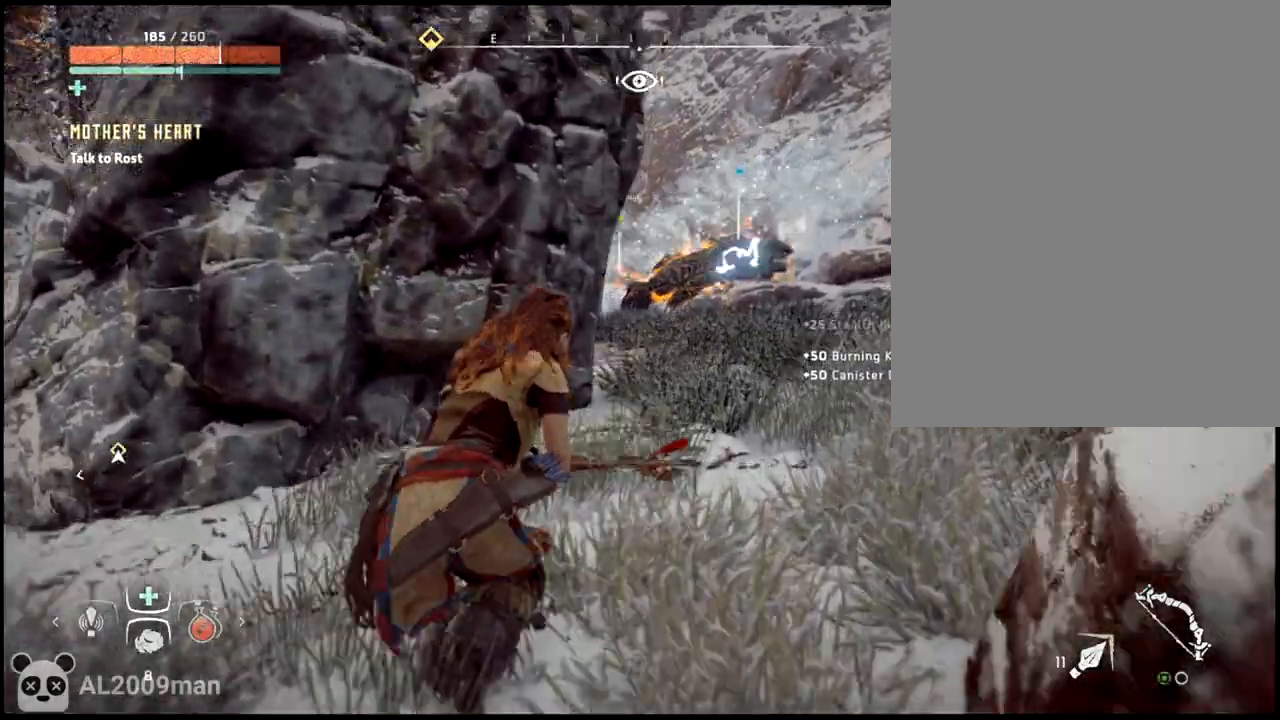
Gameplay with a controller (Xbox layout); each line is a JSON object with the inputs held at the frame after it. "events" lists button and stick changes between this image and that frame as [ms after this image, input, new state], when the widget could be followed in between. Not read: L3 R3 TOUCHPAD other_buttons right_stick.
{"buttons": [], "left_stick": "up-right", "events": [[133, "X", "down"], [233, "X", "up"]]}
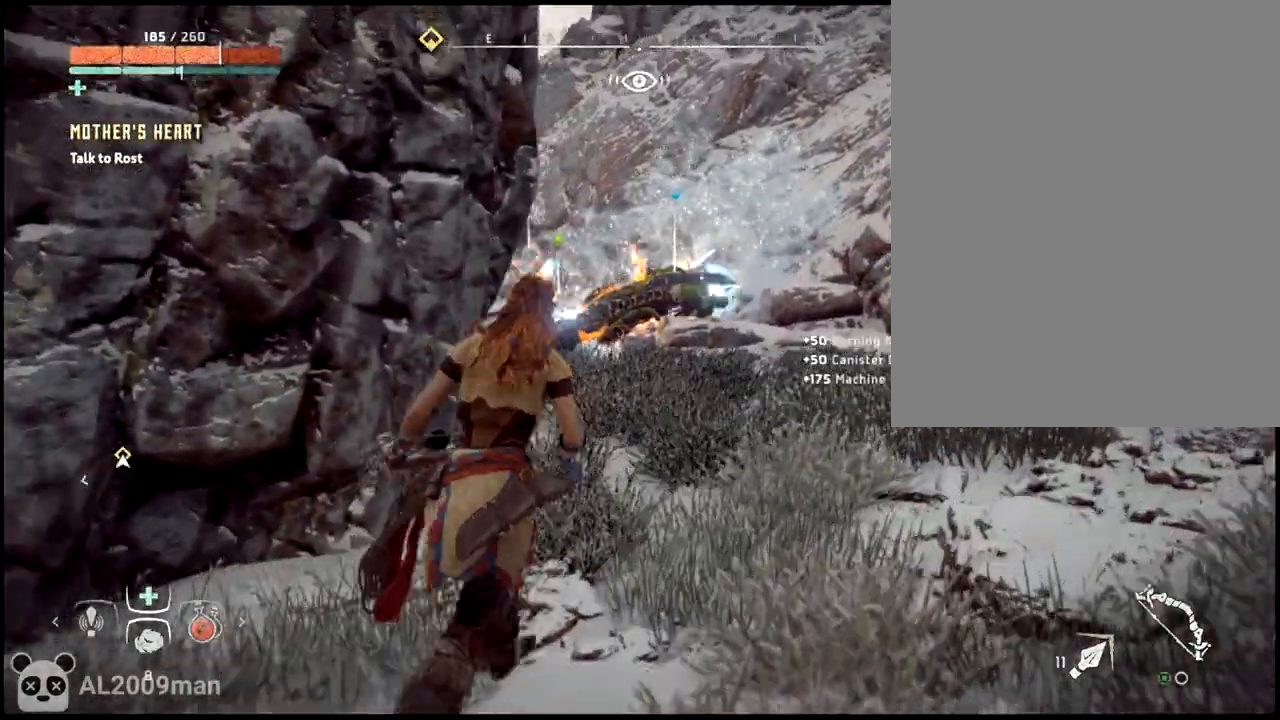
{"buttons": [], "left_stick": "up-right"}
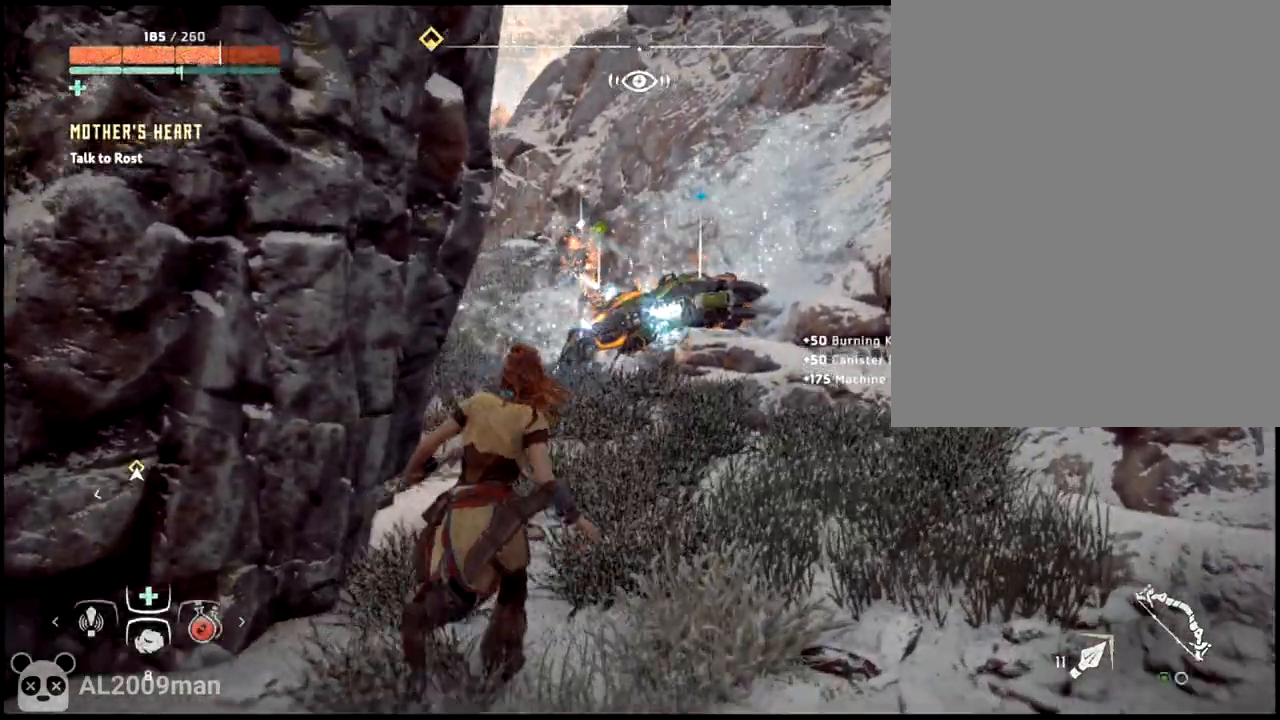
{"buttons": [], "left_stick": "up-right", "events": []}
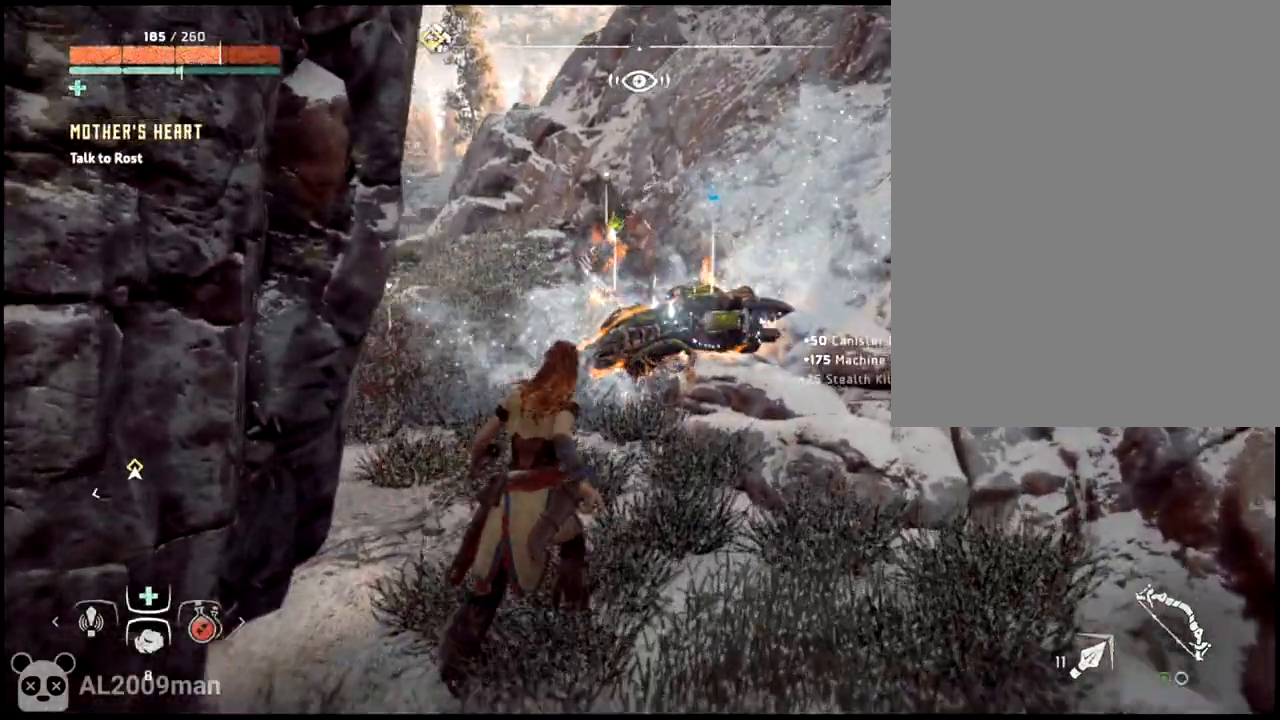
{"buttons": [], "left_stick": "up", "events": [[367, "left_stick", "up"]]}
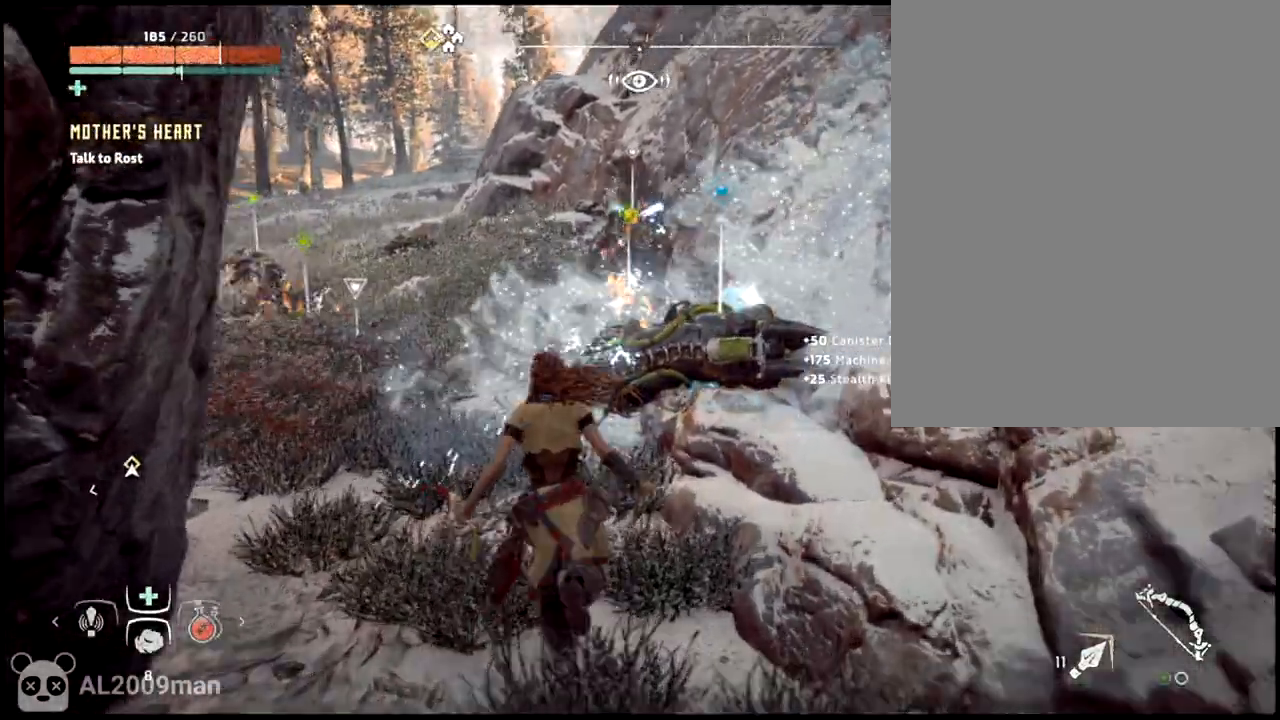
{"buttons": [], "left_stick": "center", "events": [[333, "left_stick", "up-right"], [433, "left_stick", "center"]]}
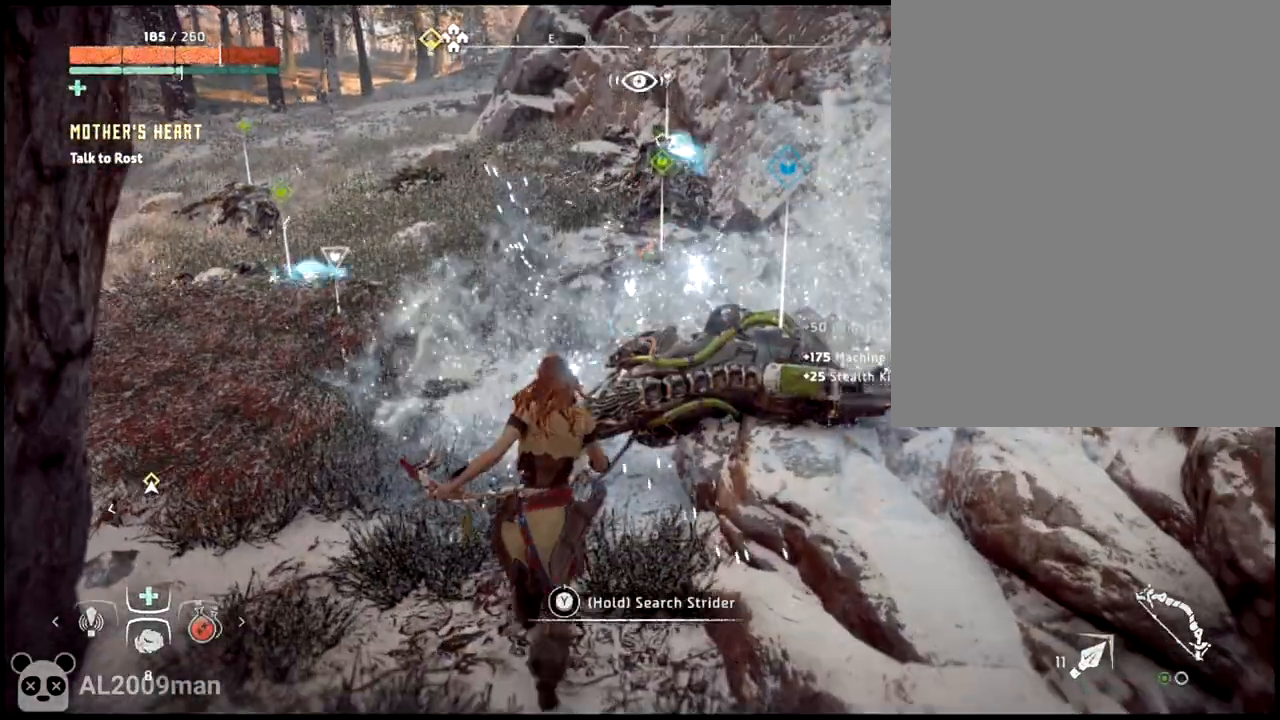
{"buttons": ["Y"], "left_stick": "center", "events": [[200, "Y", "down"]]}
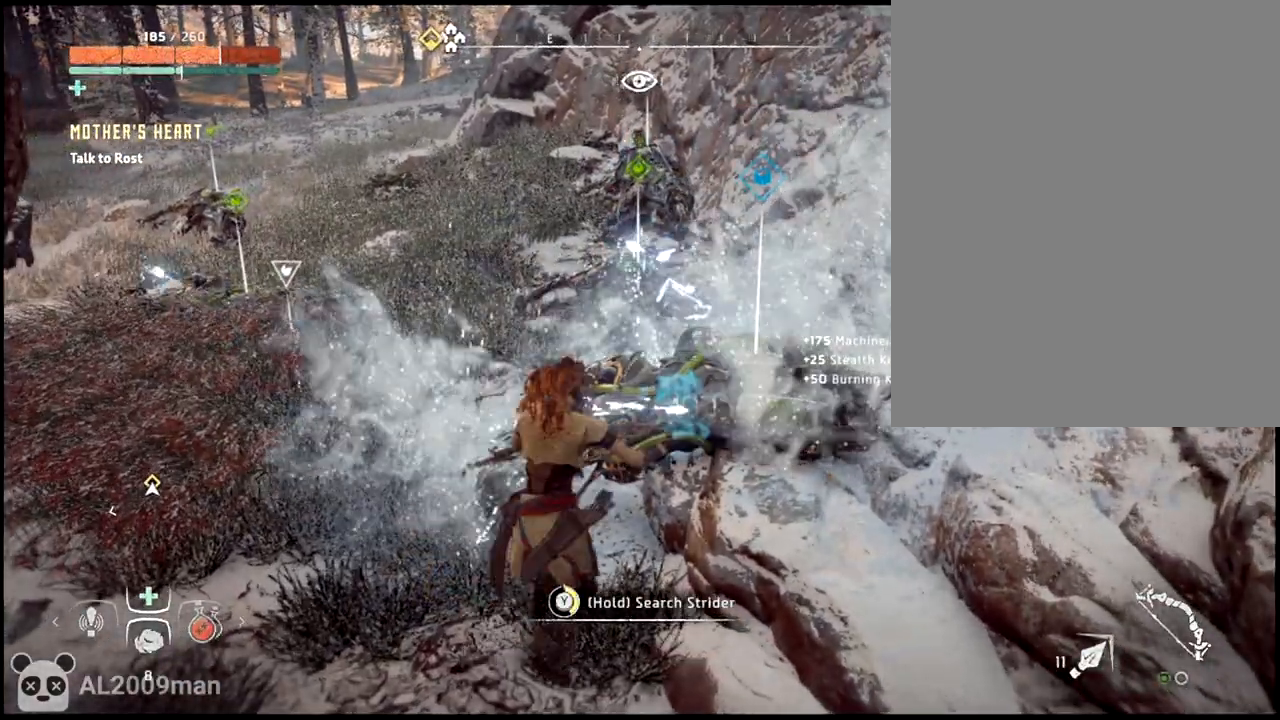
{"buttons": ["Y"], "left_stick": "center", "events": []}
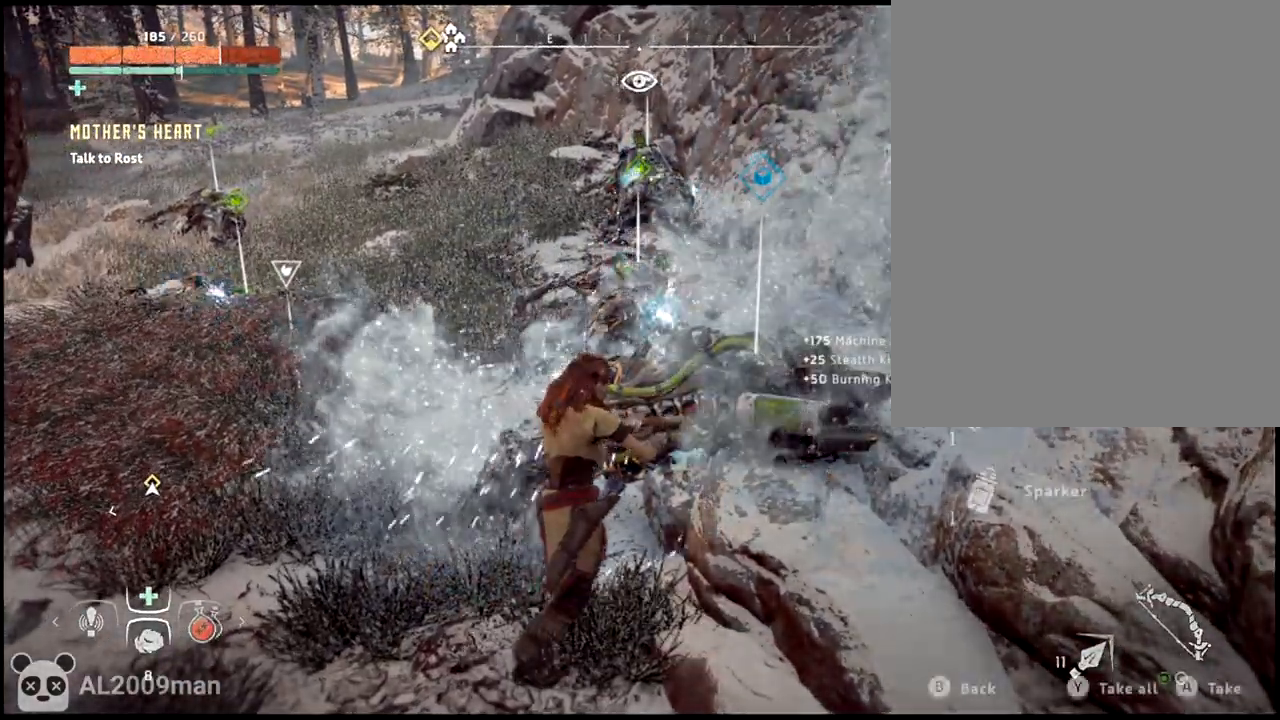
{"buttons": [], "left_stick": "left", "events": [[67, "Y", "up"], [233, "Y", "down"], [267, "Y", "up"], [500, "left_stick", "left"]]}
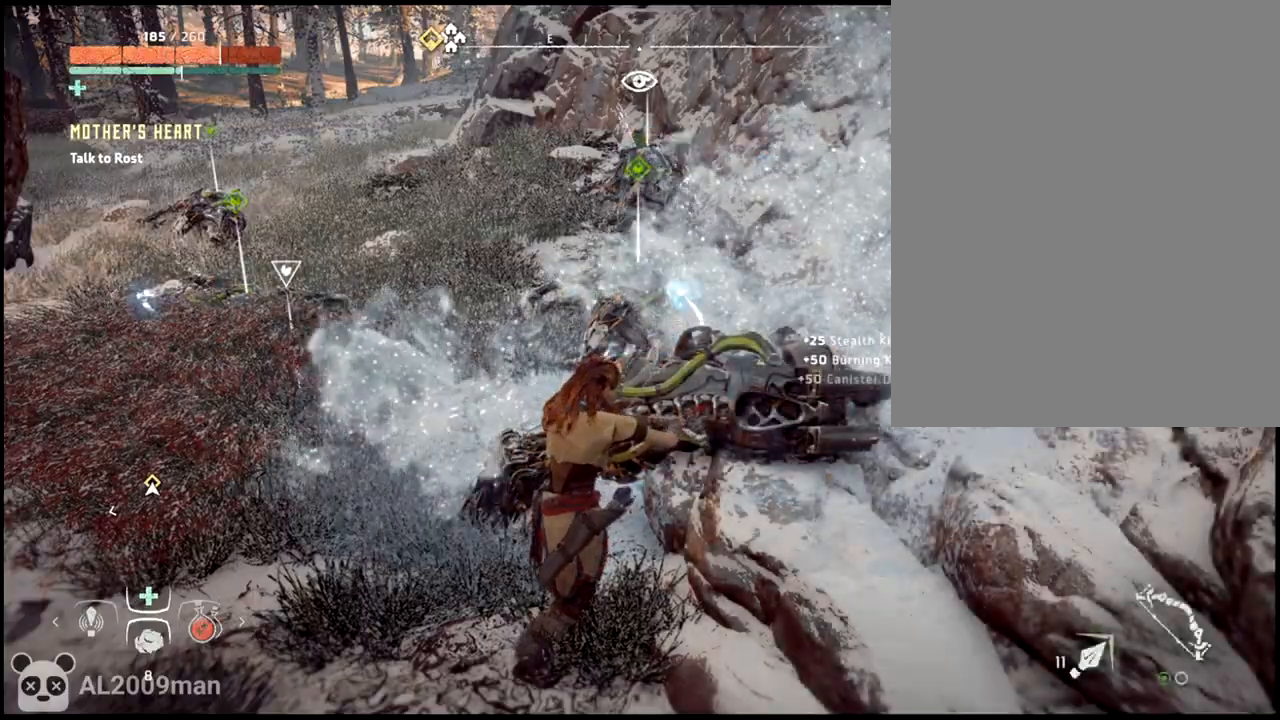
{"buttons": [], "left_stick": "up-left", "events": [[83, "left_stick", "up-left"]]}
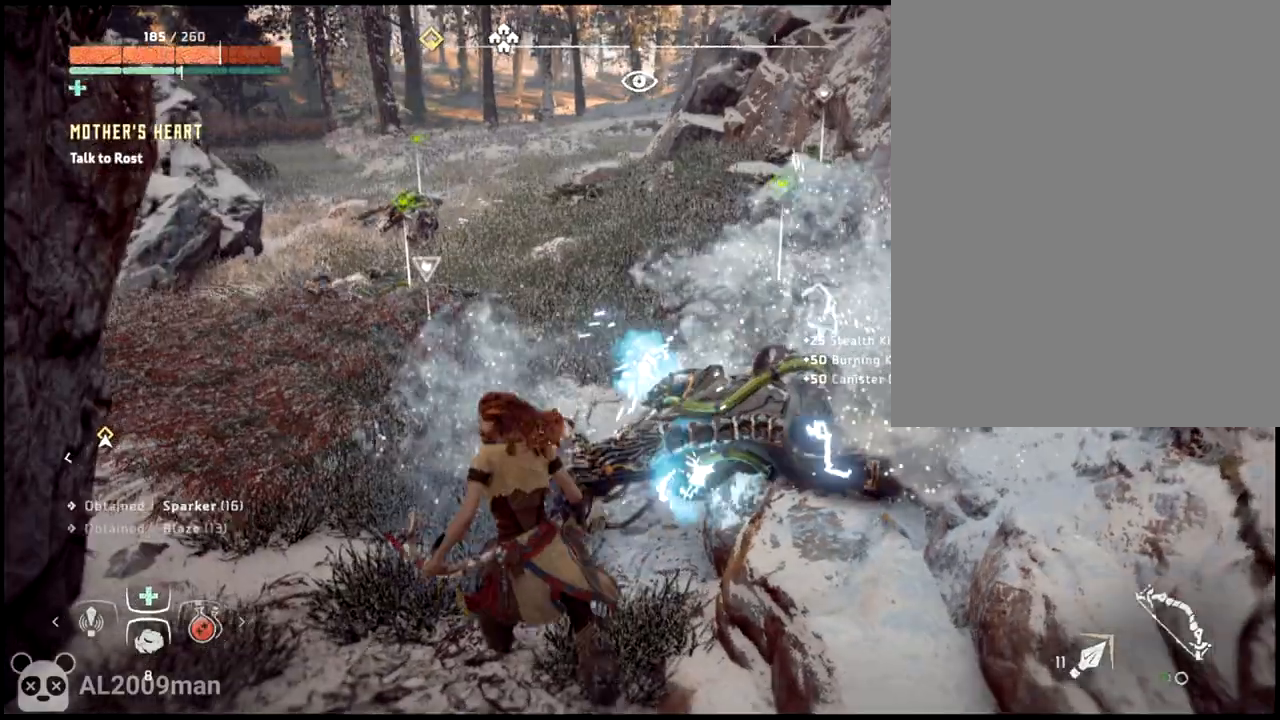
{"buttons": [], "left_stick": "up", "events": [[267, "left_stick", "up"]]}
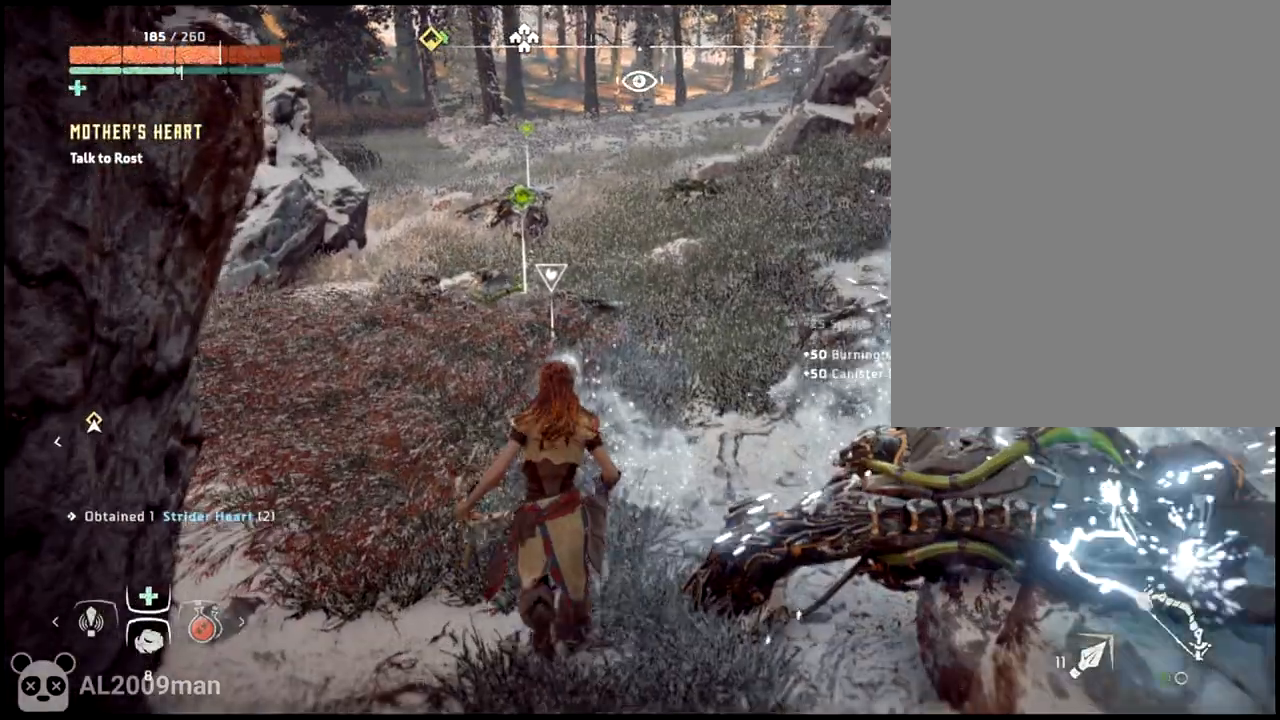
{"buttons": [], "left_stick": "up", "events": []}
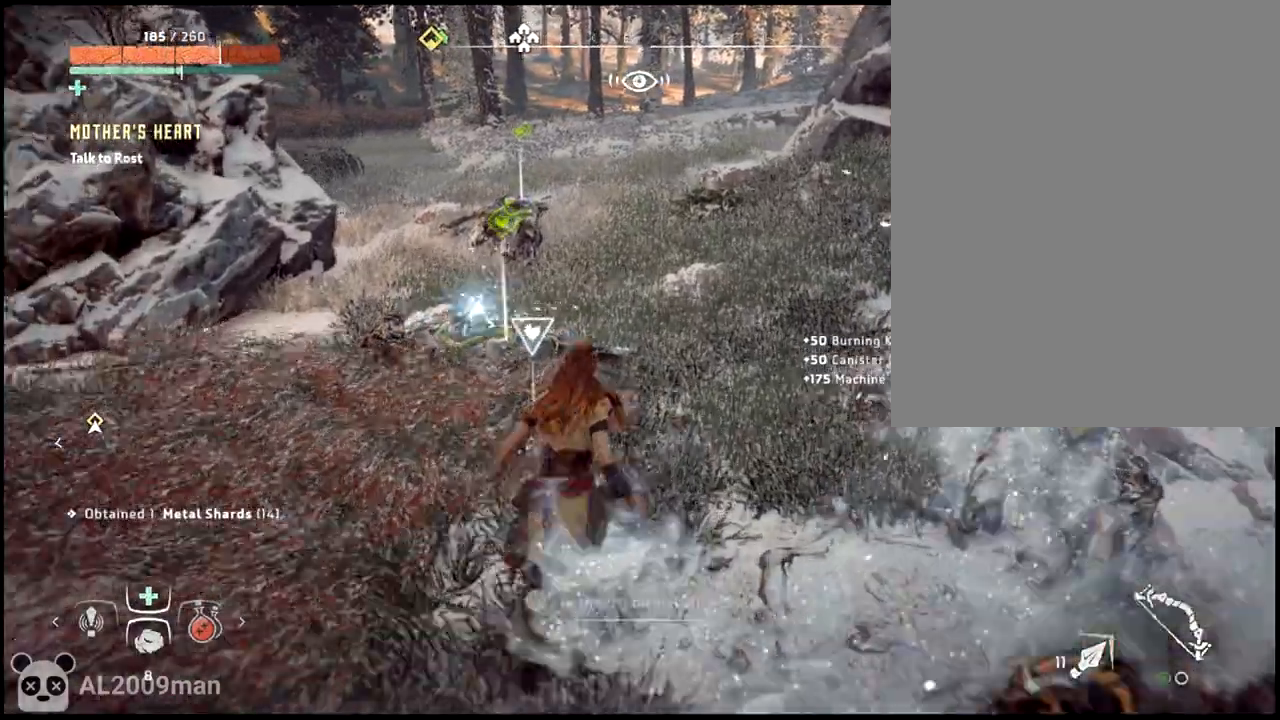
{"buttons": ["Y"], "left_stick": "center", "events": [[133, "Y", "down"], [167, "left_stick", "center"]]}
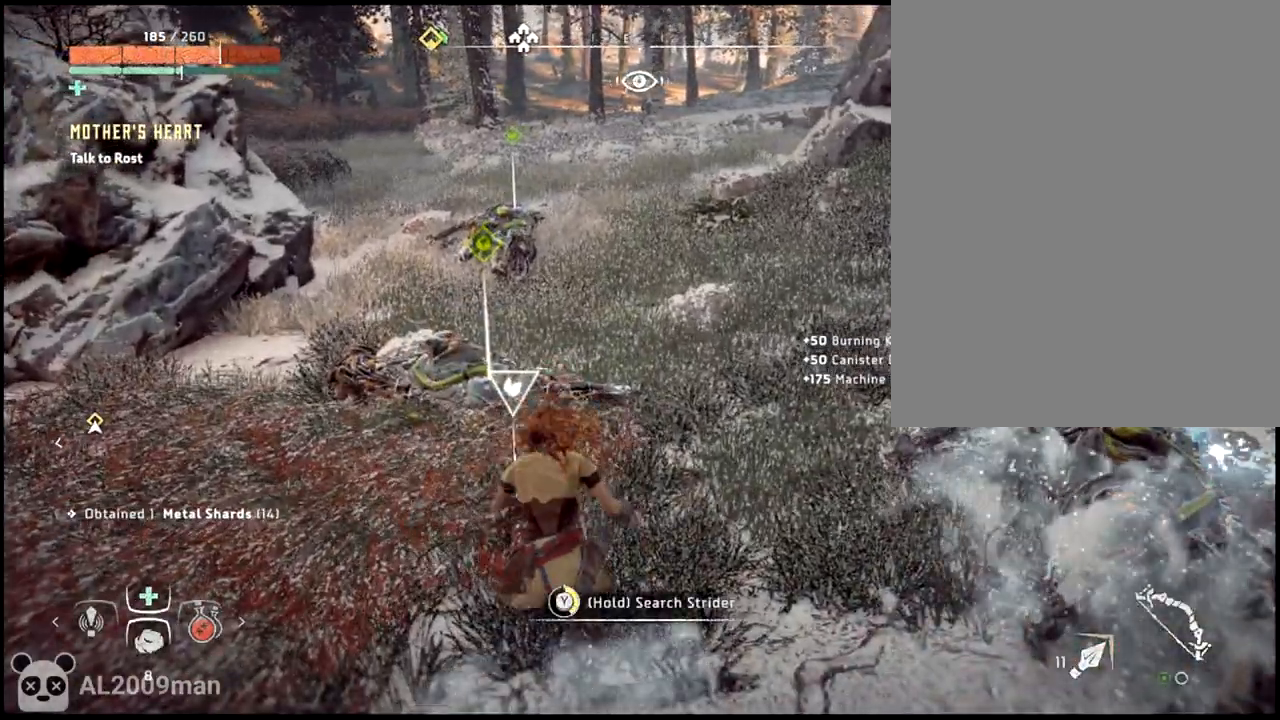
{"buttons": [], "left_stick": "center", "events": [[433, "Y", "up"]]}
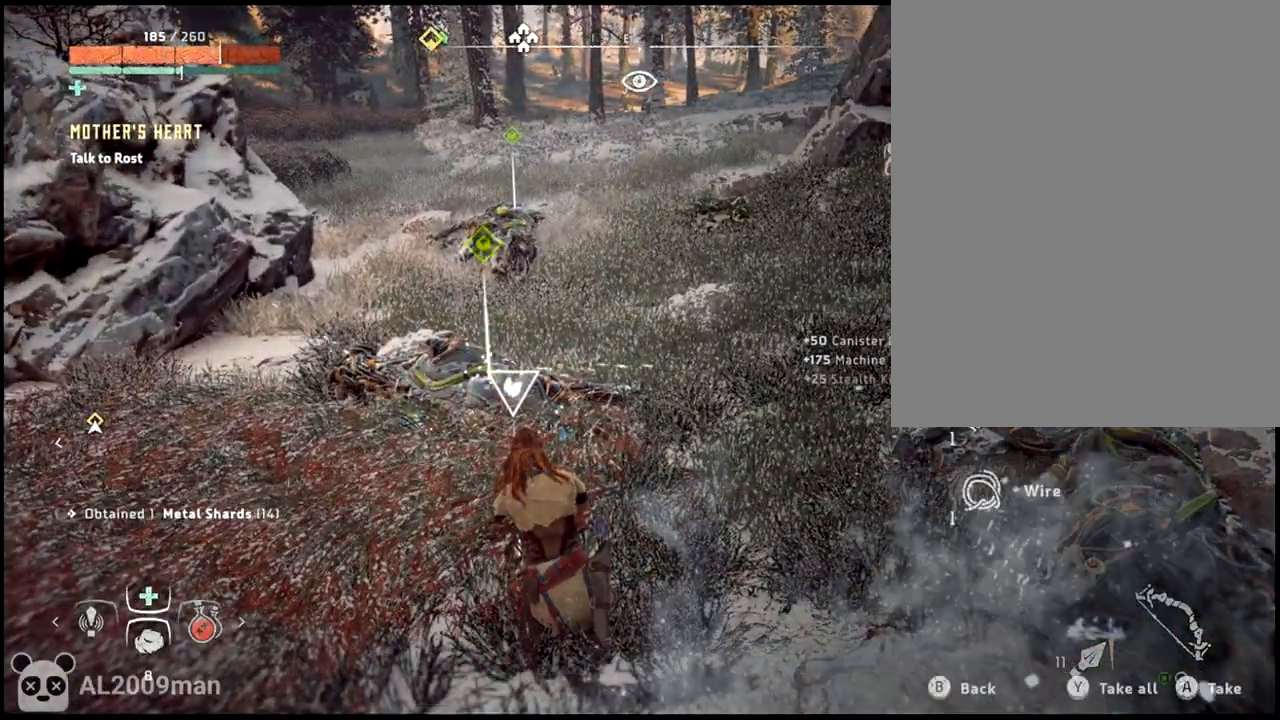
{"buttons": [], "left_stick": "right", "events": [[100, "Y", "down"], [167, "Y", "up"], [267, "left_stick", "right"]]}
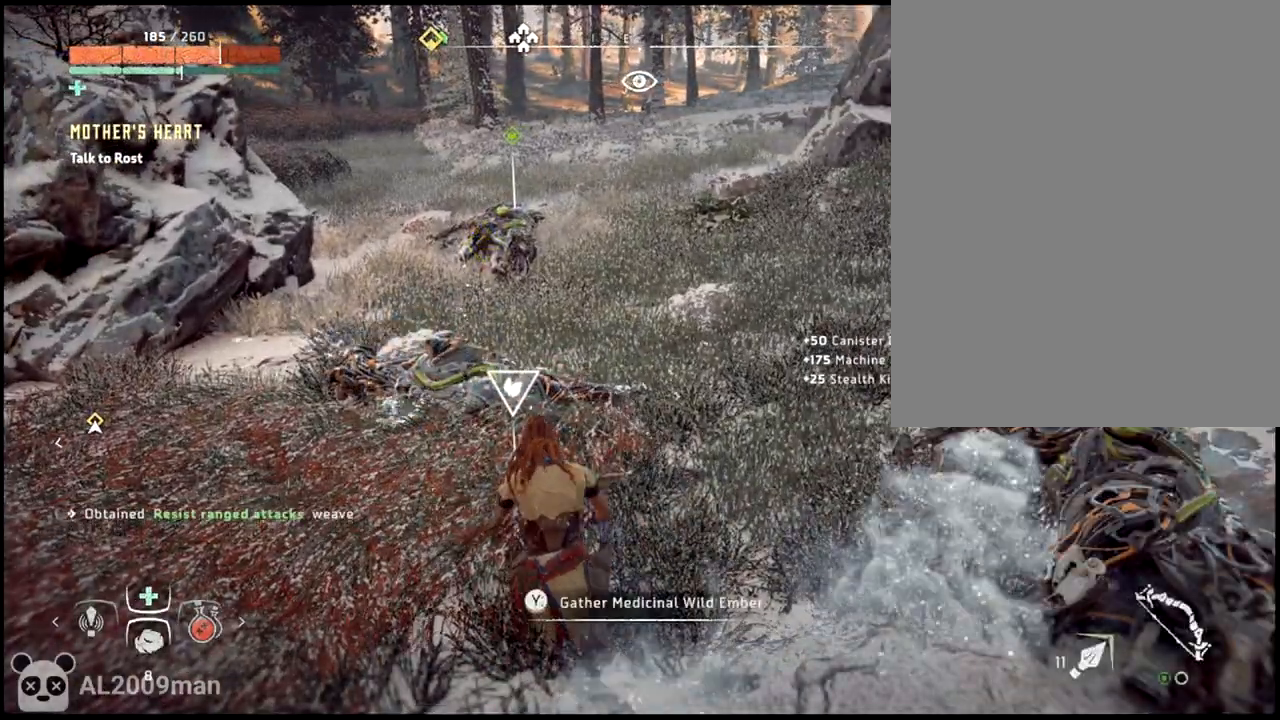
{"buttons": [], "left_stick": "up-right", "events": [[100, "left_stick", "up-right"]]}
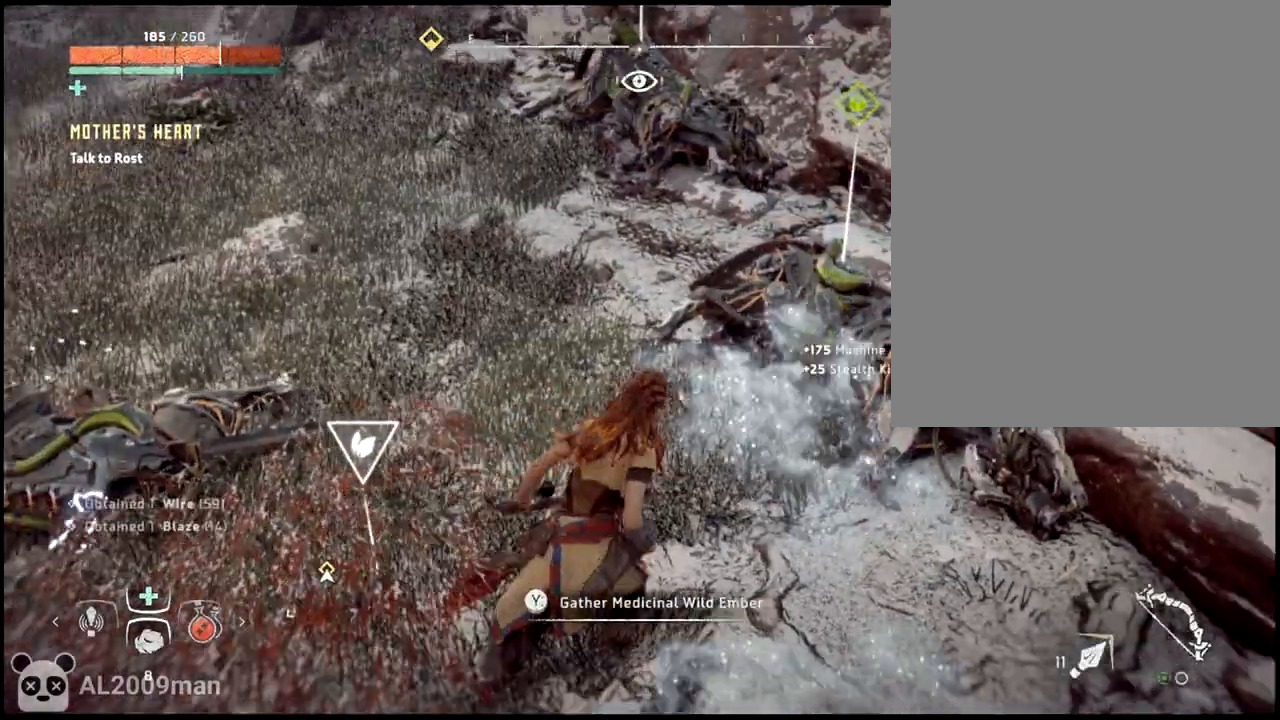
{"buttons": ["Y"], "left_stick": "center", "events": [[267, "left_stick", "center"], [300, "Y", "down"]]}
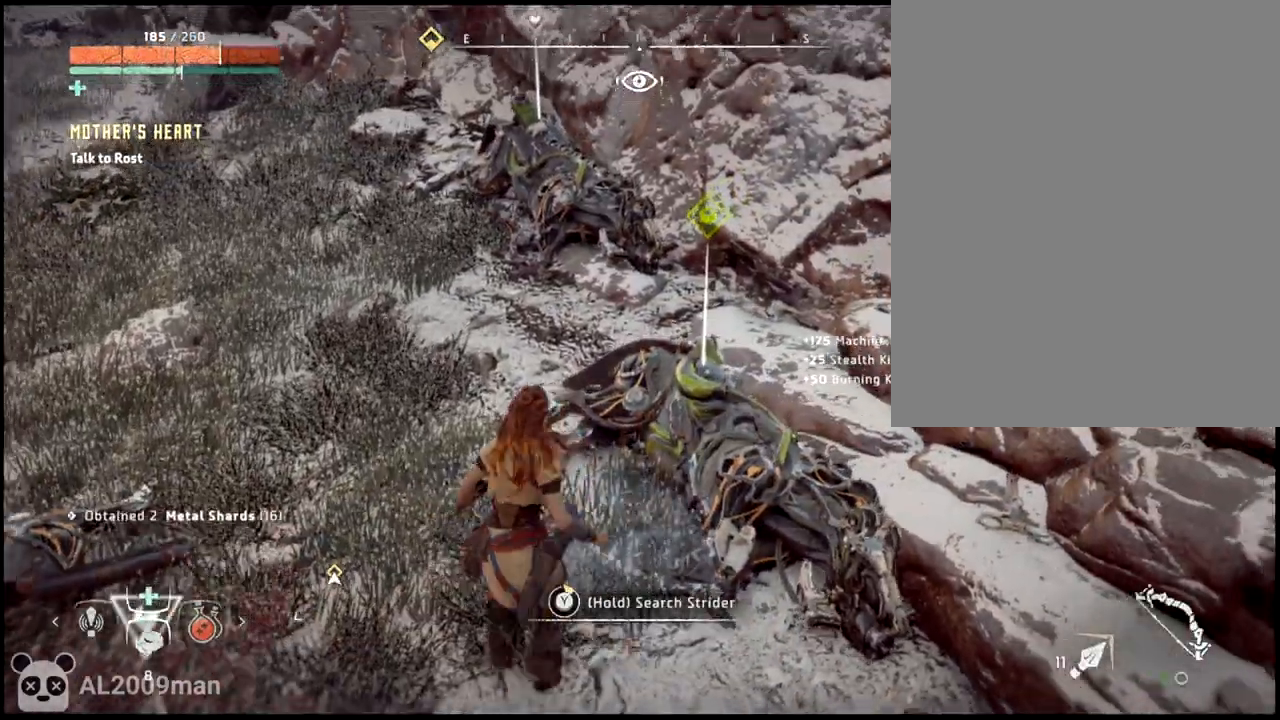
{"buttons": ["Y"], "left_stick": "center", "events": []}
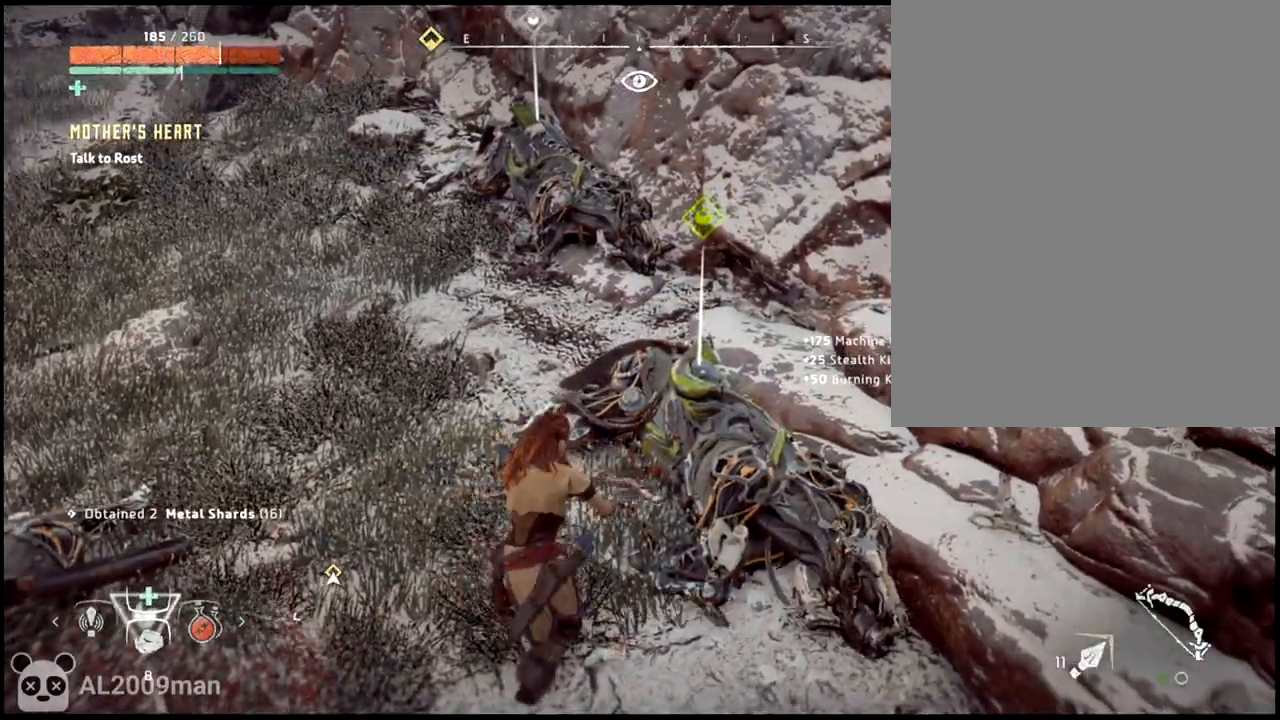
{"buttons": [], "left_stick": "left", "events": [[133, "Y", "up"], [267, "Y", "down"], [333, "Y", "up"], [500, "left_stick", "left"]]}
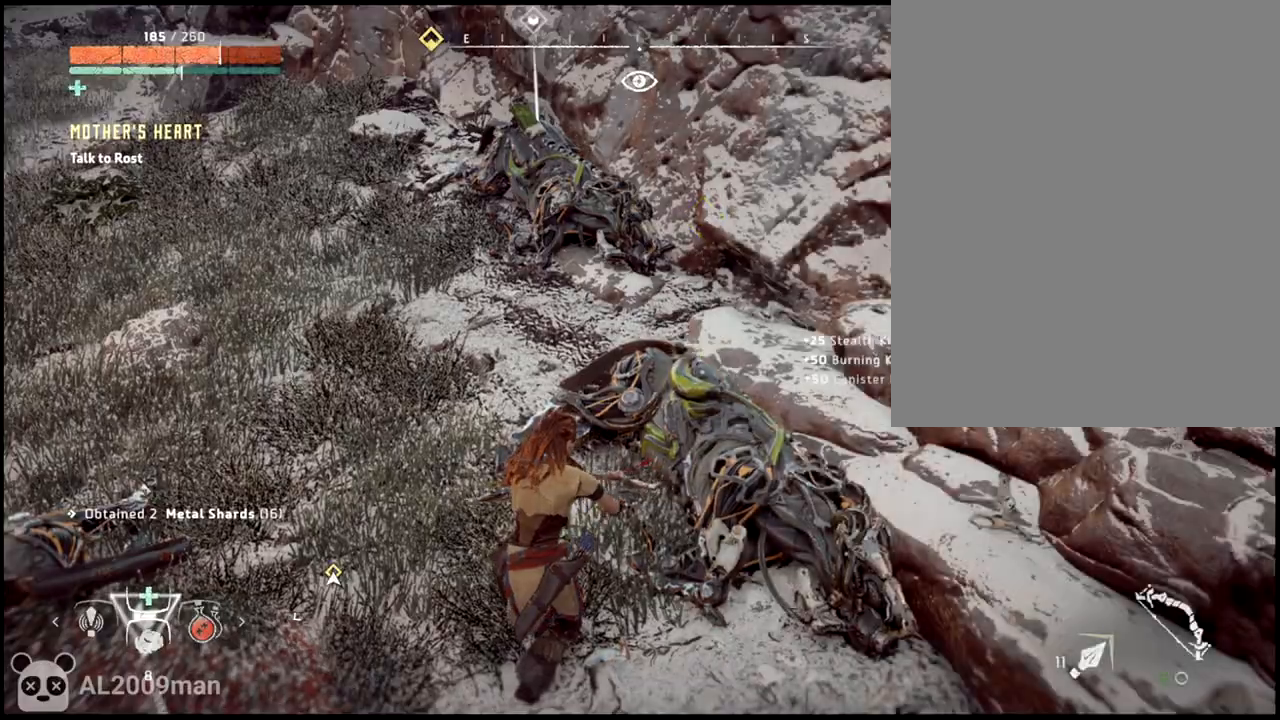
{"buttons": [], "left_stick": "up-left", "events": [[233, "left_stick", "up-left"]]}
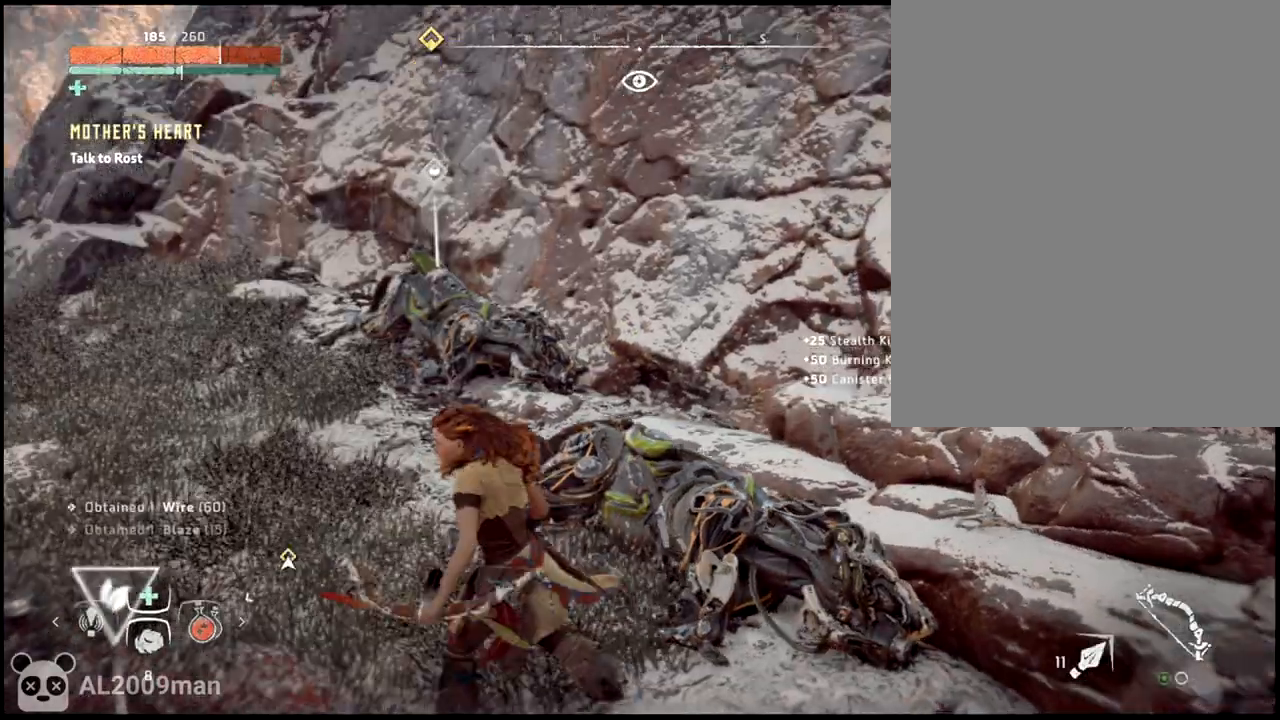
{"buttons": [], "left_stick": "up-left", "events": []}
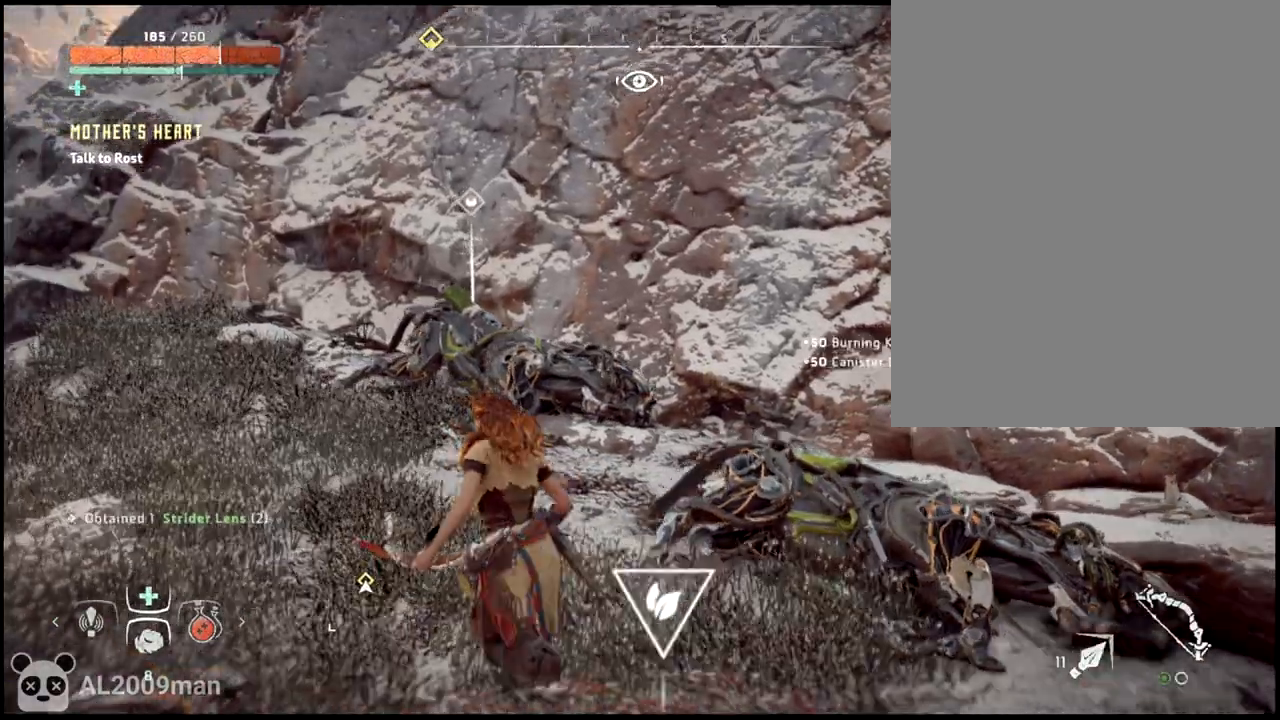
{"buttons": [], "left_stick": "up", "events": [[233, "left_stick", "up"]]}
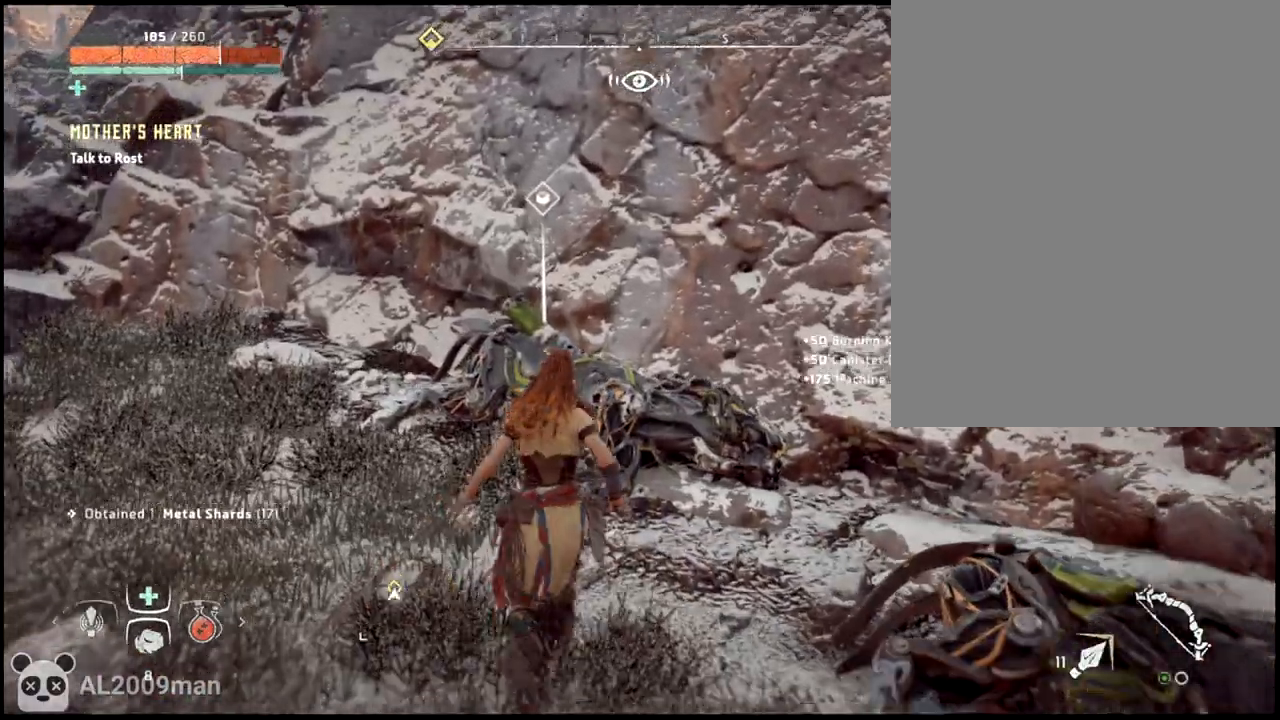
{"buttons": ["Y"], "left_stick": "center", "events": [[300, "left_stick", "center"], [333, "Y", "down"]]}
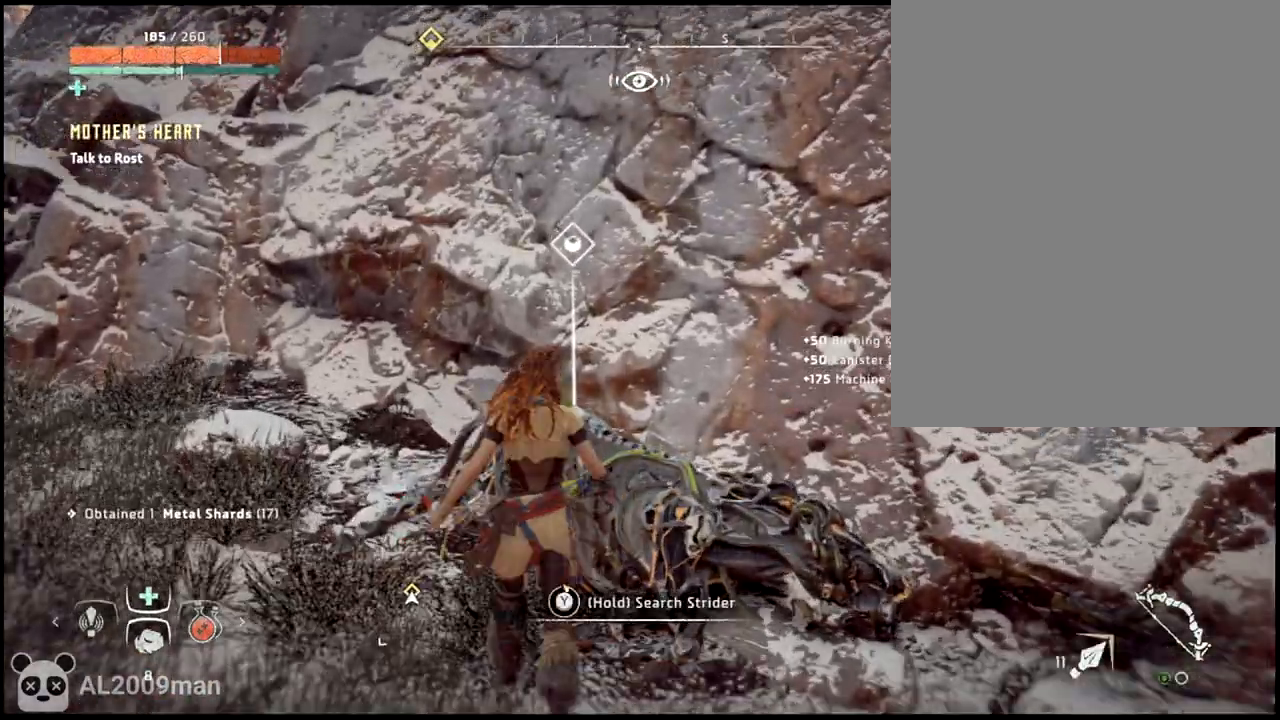
{"buttons": ["Y"], "left_stick": "center", "events": []}
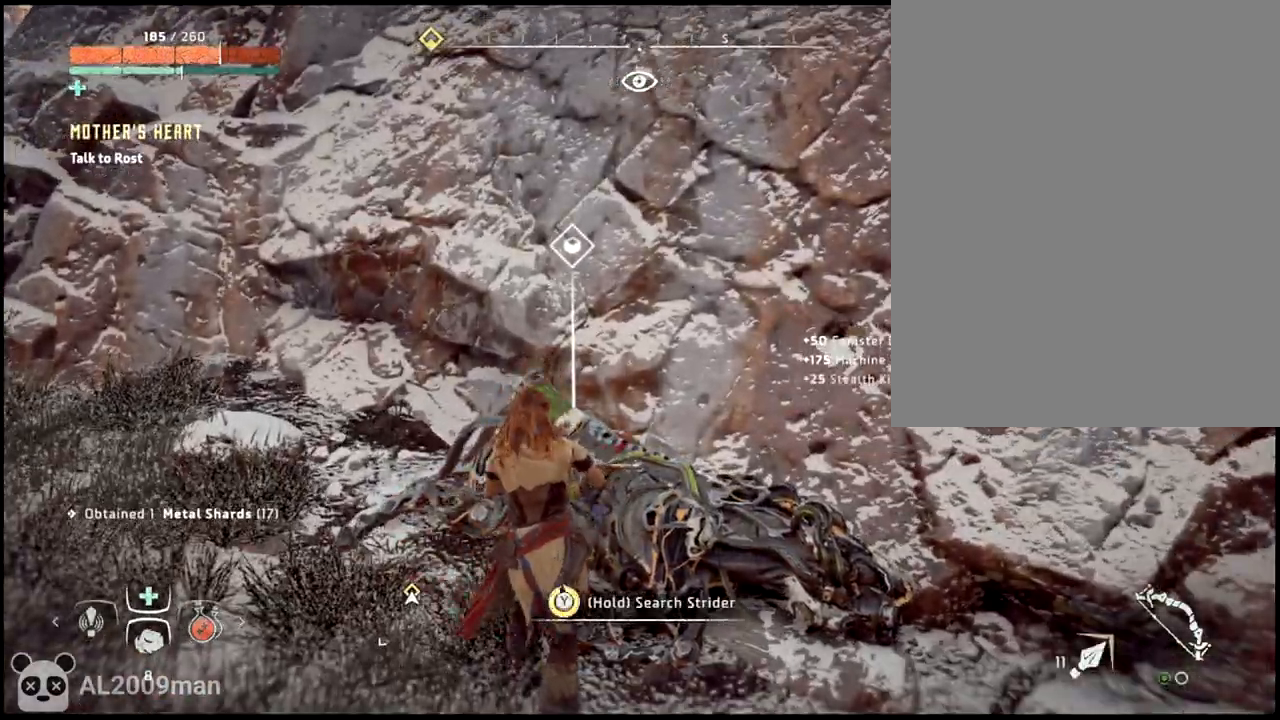
{"buttons": [], "left_stick": "center", "events": [[133, "Y", "up"], [267, "Y", "down"], [333, "Y", "up"]]}
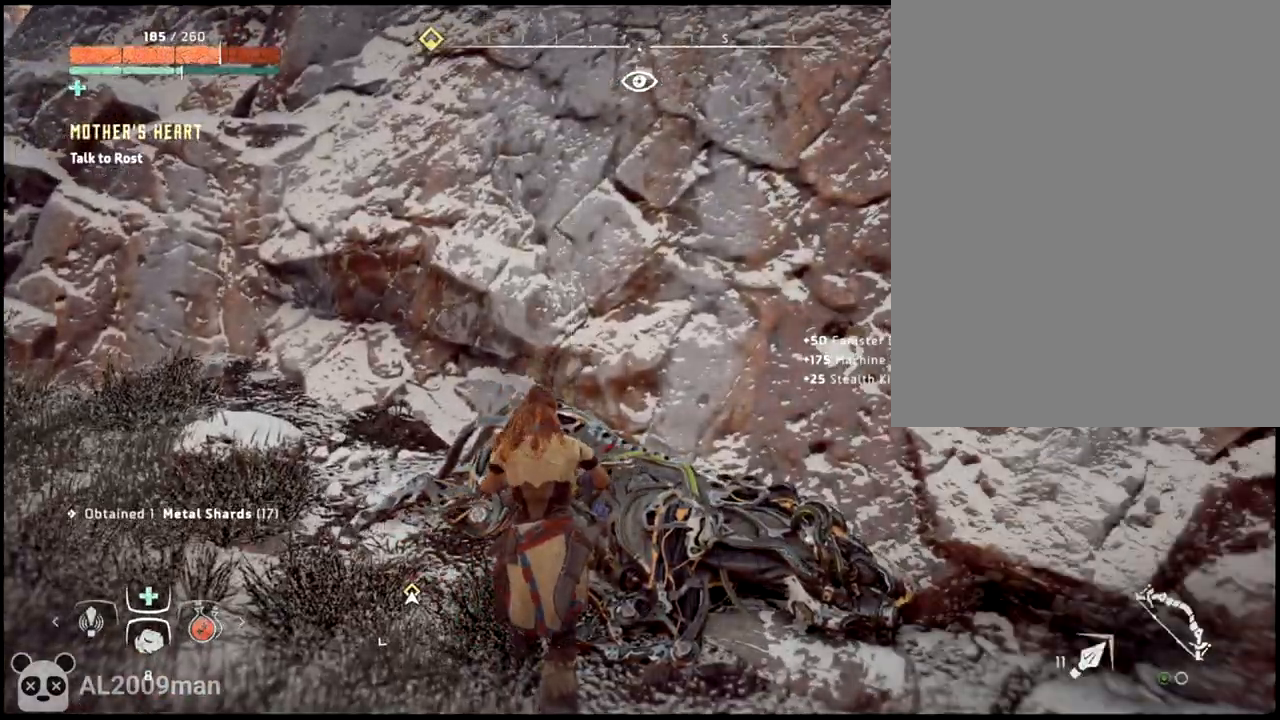
{"buttons": [], "left_stick": "down", "events": [[100, "left_stick", "down"]]}
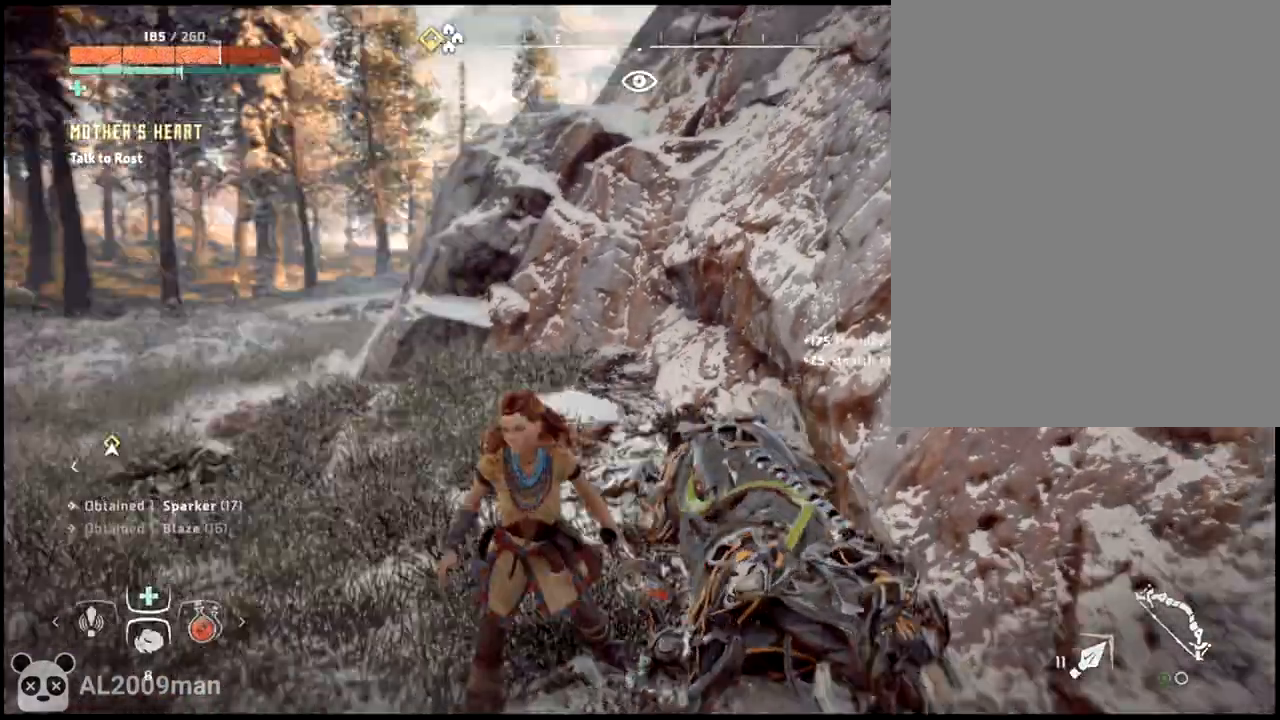
{"buttons": [], "left_stick": "left", "events": [[100, "left_stick", "down-left"], [333, "left_stick", "left"]]}
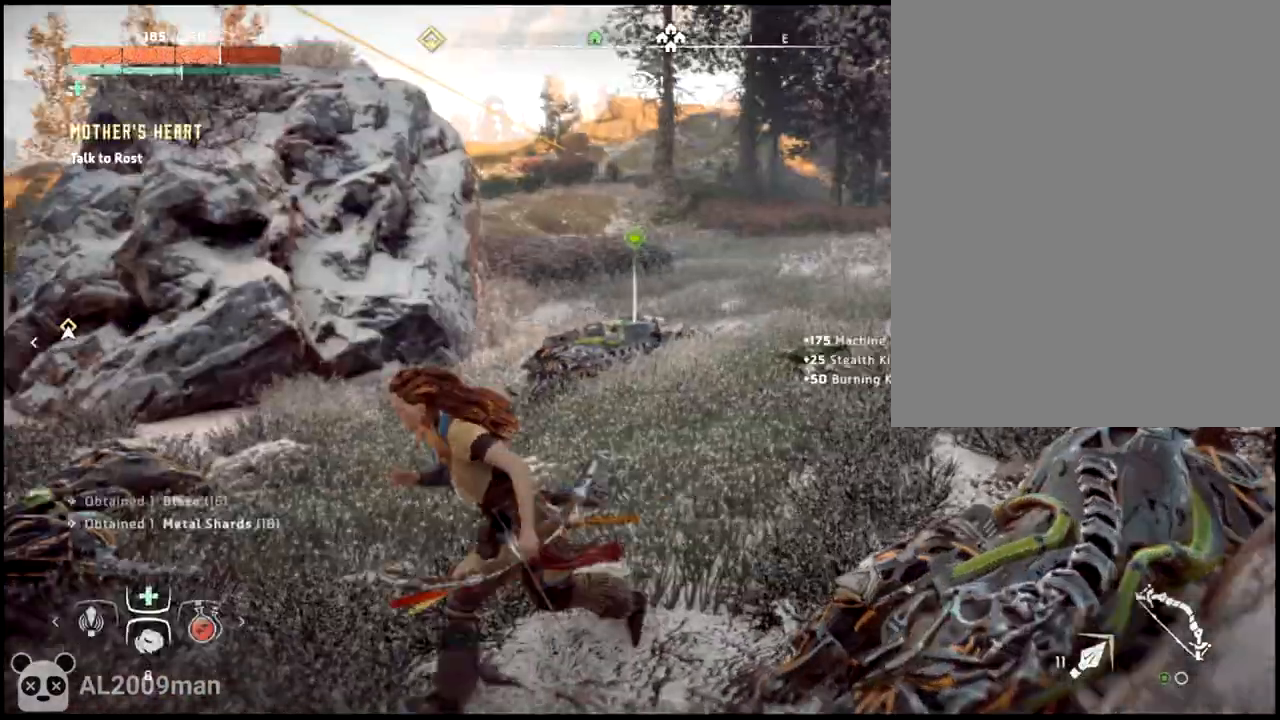
{"buttons": [], "left_stick": "up", "events": [[333, "left_stick", "up"]]}
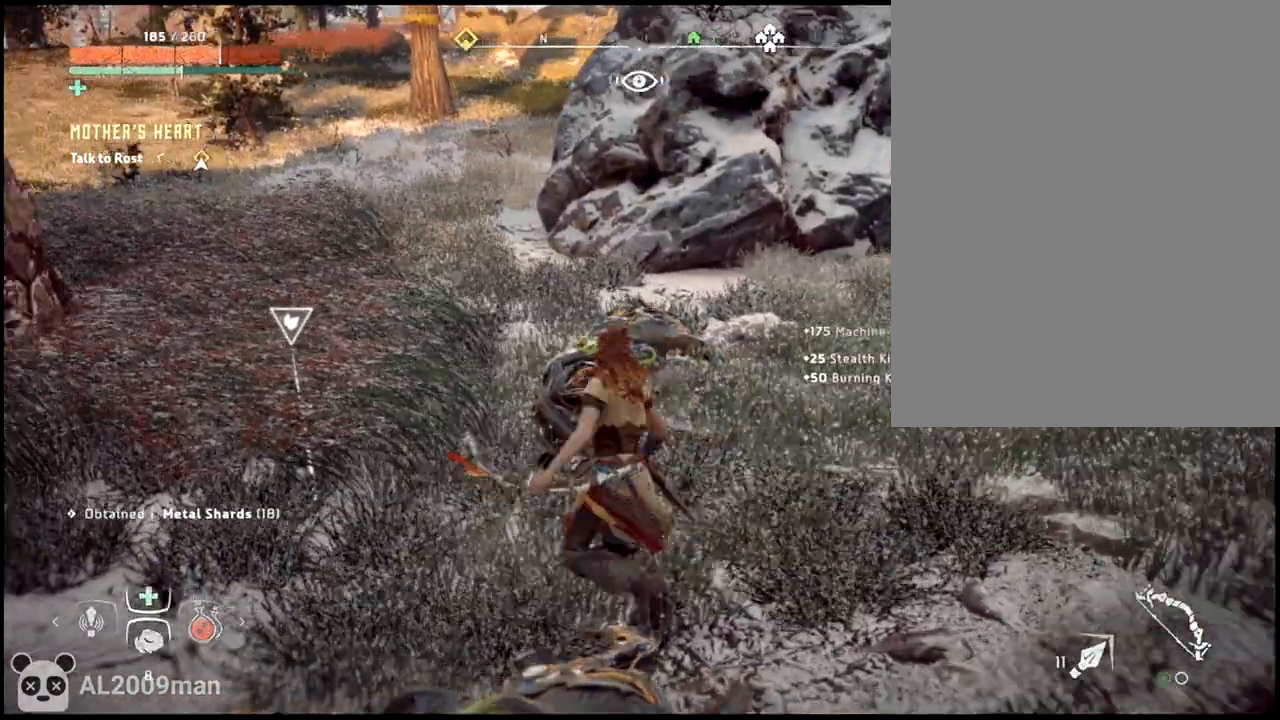
{"buttons": ["Y"], "left_stick": "center", "events": [[67, "left_stick", "left"], [300, "left_stick", "up-left"], [400, "left_stick", "center"], [433, "Y", "down"]]}